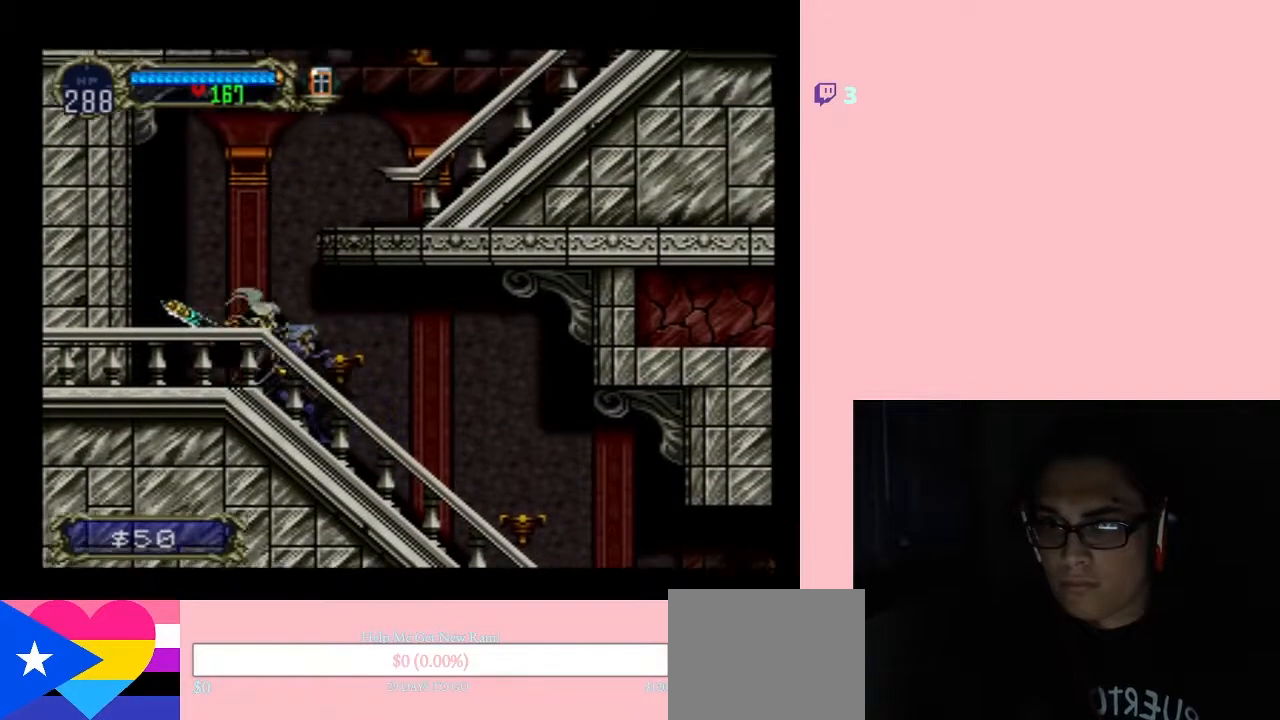
Gameplay with a controller (Nintendo layout); each line is a JSON object with the inputs held at the frame after it. "events" lists button and stick changes between this image and that frame as [ms after this image, input, new state], when the widget could be followed in between. Not read: L2 L3 R2 R3.
{"buttons": ["B", "DPAD_RIGHT"], "left_stick": "center", "right_stick": "center", "events": [[150, "DPAD_RIGHT", "down"], [217, "B", "down"]]}
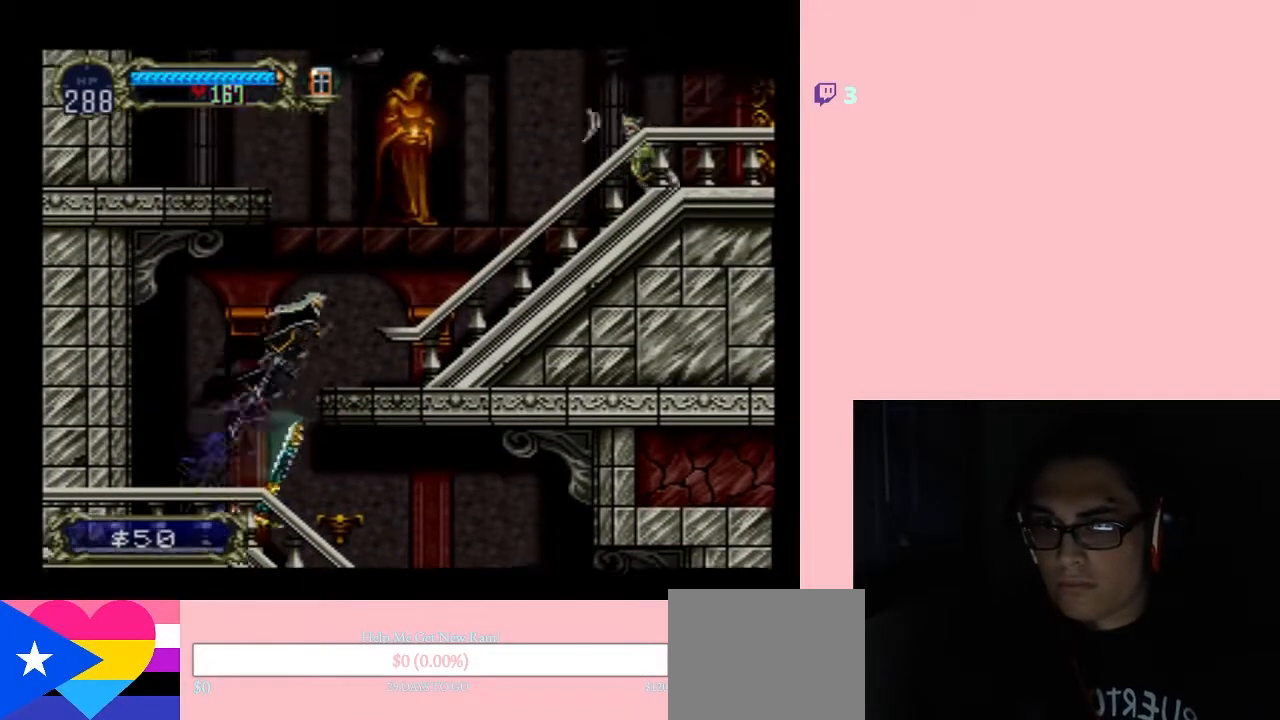
{"buttons": ["DPAD_RIGHT"], "left_stick": "center", "right_stick": "center", "events": [[167, "Y", "down"], [467, "Y", "up"], [500, "B", "up"]]}
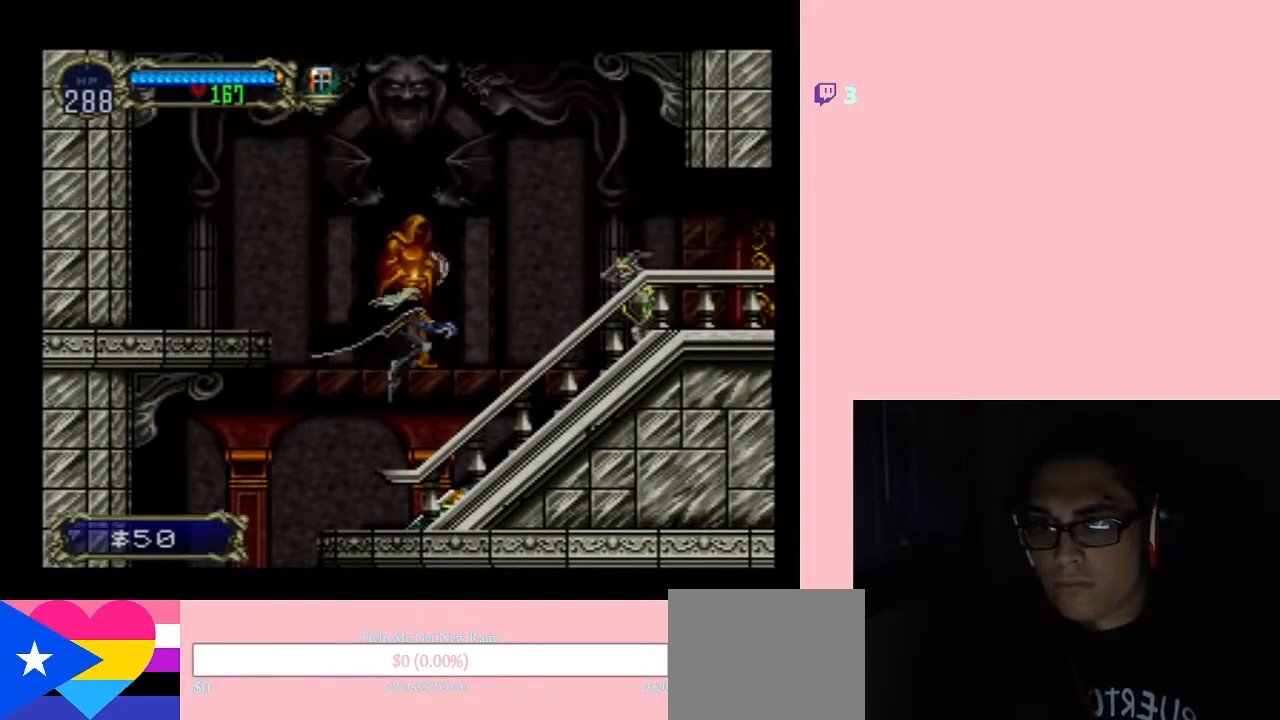
{"buttons": [], "left_stick": "center", "right_stick": "center", "events": [[33, "DPAD_RIGHT", "up"], [50, "Y", "down"], [183, "Y", "up"]]}
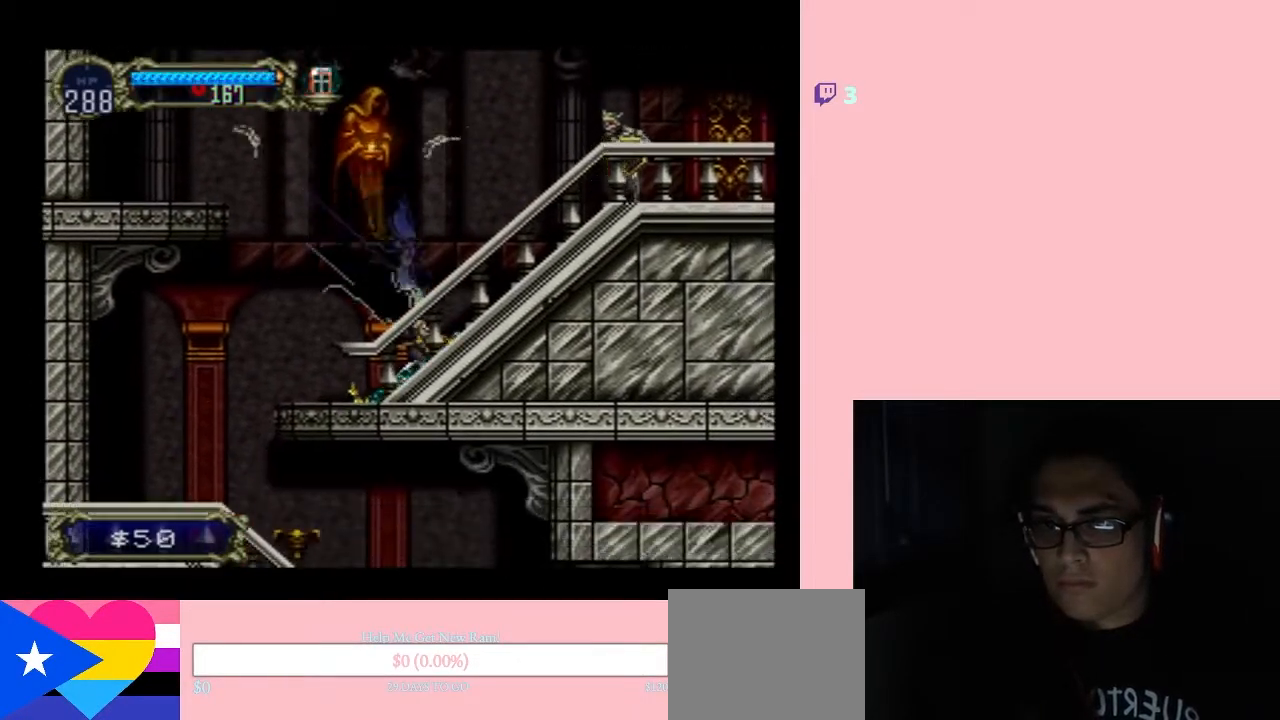
{"buttons": ["Y", "DPAD_UP", "DPAD_RIGHT"], "left_stick": "center", "right_stick": "center", "events": [[83, "B", "down"], [83, "DPAD_LEFT", "down"], [167, "Y", "down"], [200, "DPAD_LEFT", "up"], [200, "DPAD_UP", "down"], [233, "DPAD_RIGHT", "down"], [400, "B", "up"]]}
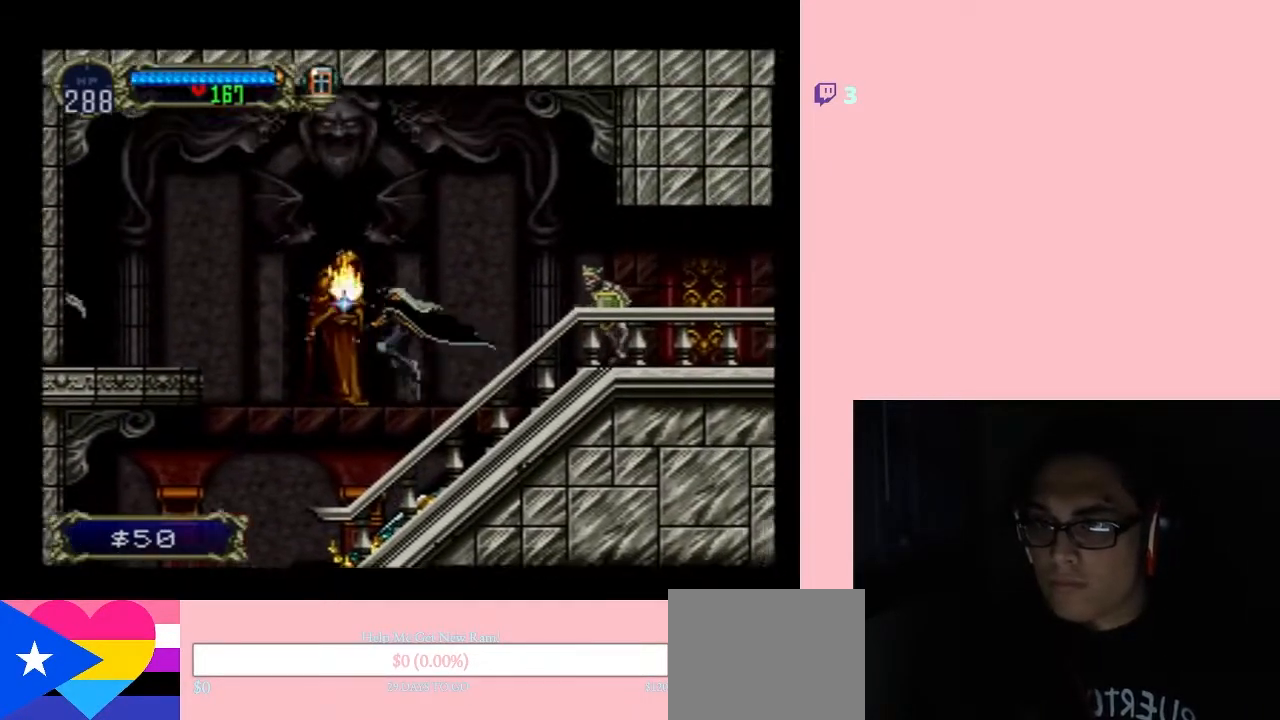
{"buttons": ["Y", "DPAD_RIGHT"], "left_stick": "center", "right_stick": "center", "events": [[50, "DPAD_UP", "up"]]}
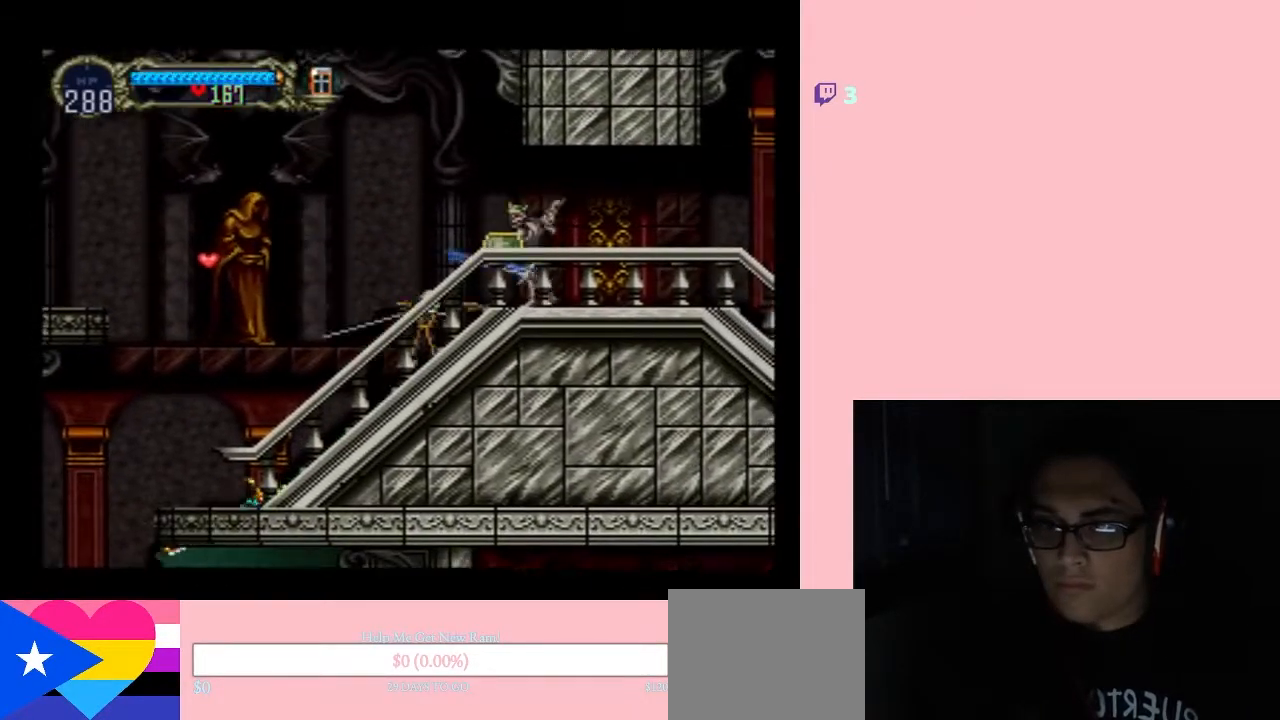
{"buttons": ["DPAD_LEFT"], "left_stick": "center", "right_stick": "center", "events": [[83, "Y", "up"], [233, "DPAD_RIGHT", "up"], [467, "DPAD_LEFT", "down"]]}
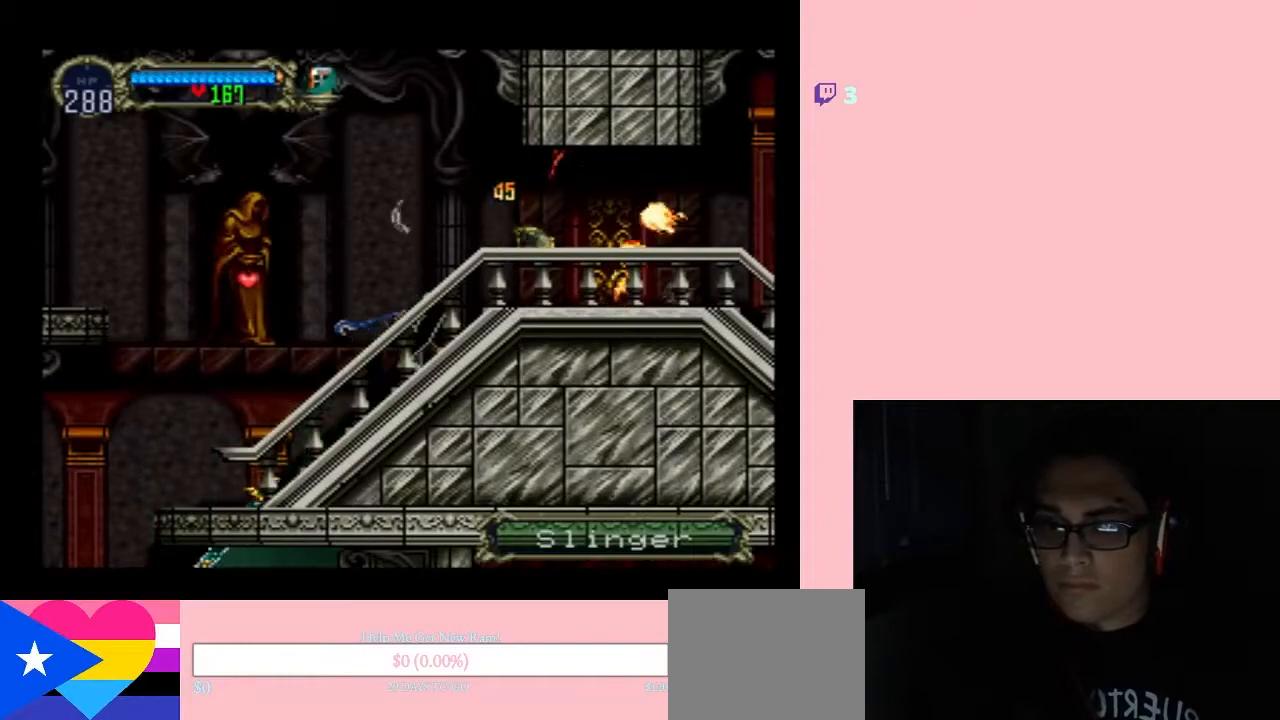
{"buttons": ["X"], "left_stick": "center", "right_stick": "center", "events": [[83, "X", "down"], [150, "DPAD_LEFT", "up"], [233, "X", "up"], [367, "X", "down"]]}
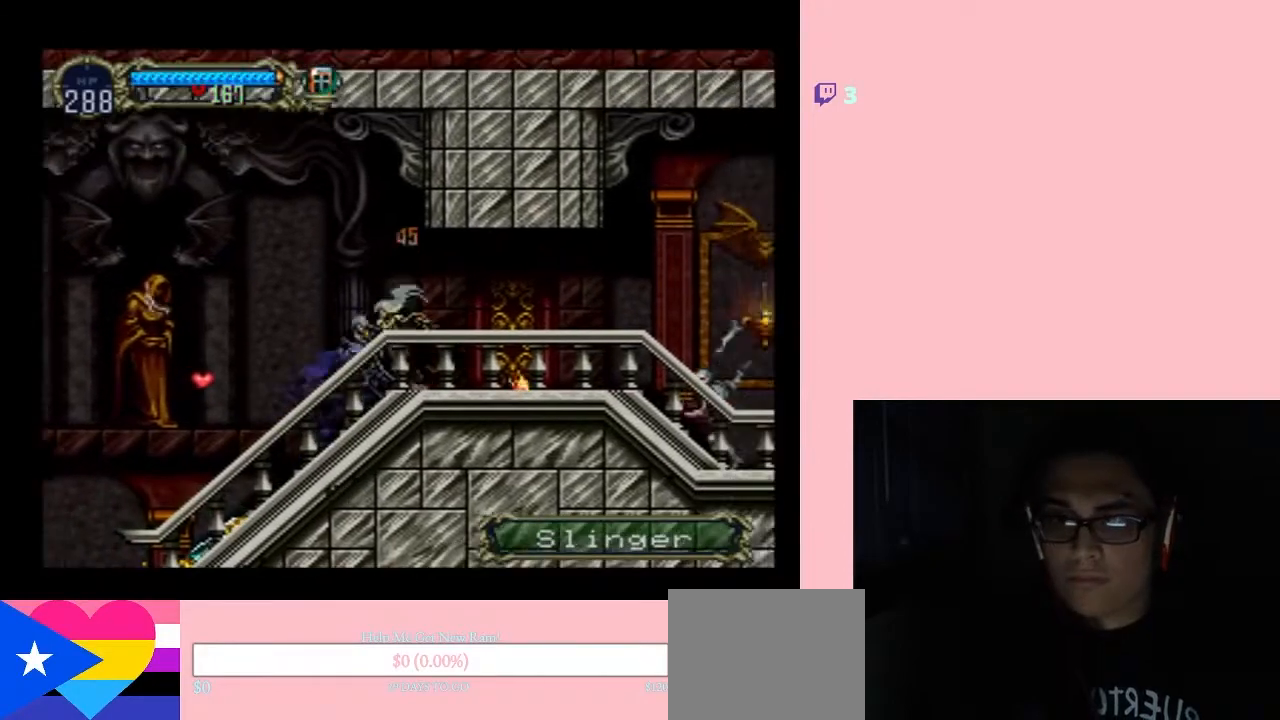
{"buttons": ["X"], "left_stick": "center", "right_stick": "center", "events": [[17, "X", "up"], [167, "X", "down"], [333, "X", "up"], [433, "X", "down"]]}
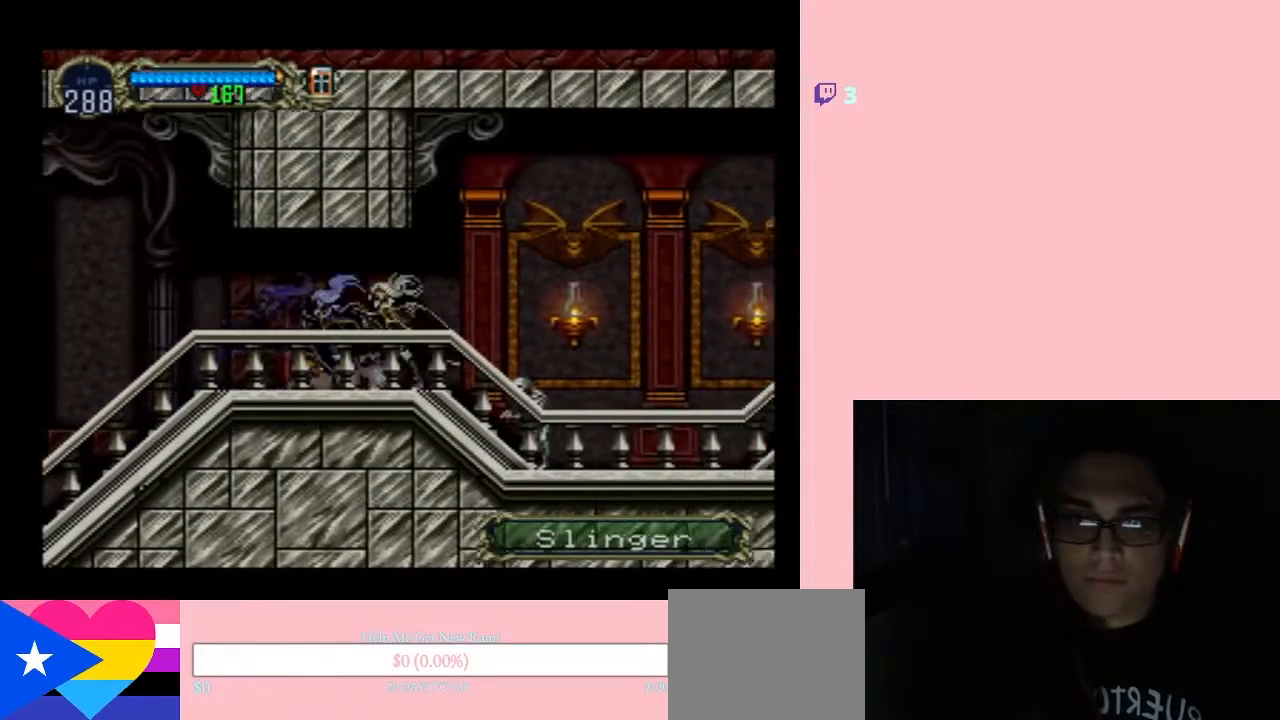
{"buttons": ["DPAD_RIGHT"], "left_stick": "center", "right_stick": "center", "events": [[117, "X", "up"], [150, "DPAD_RIGHT", "down"], [183, "Y", "down"], [333, "Y", "up"]]}
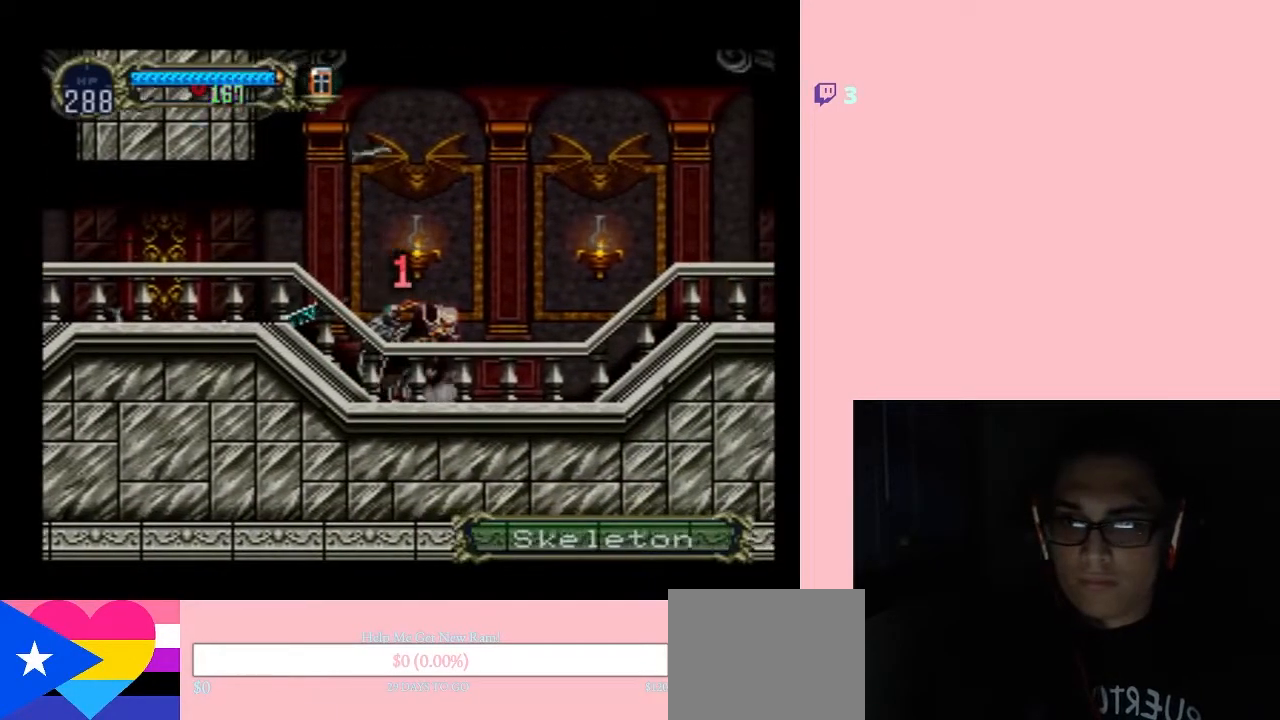
{"buttons": ["B", "Y", "DPAD_RIGHT"], "left_stick": "center", "right_stick": "center", "events": [[367, "B", "down"], [400, "Y", "down"]]}
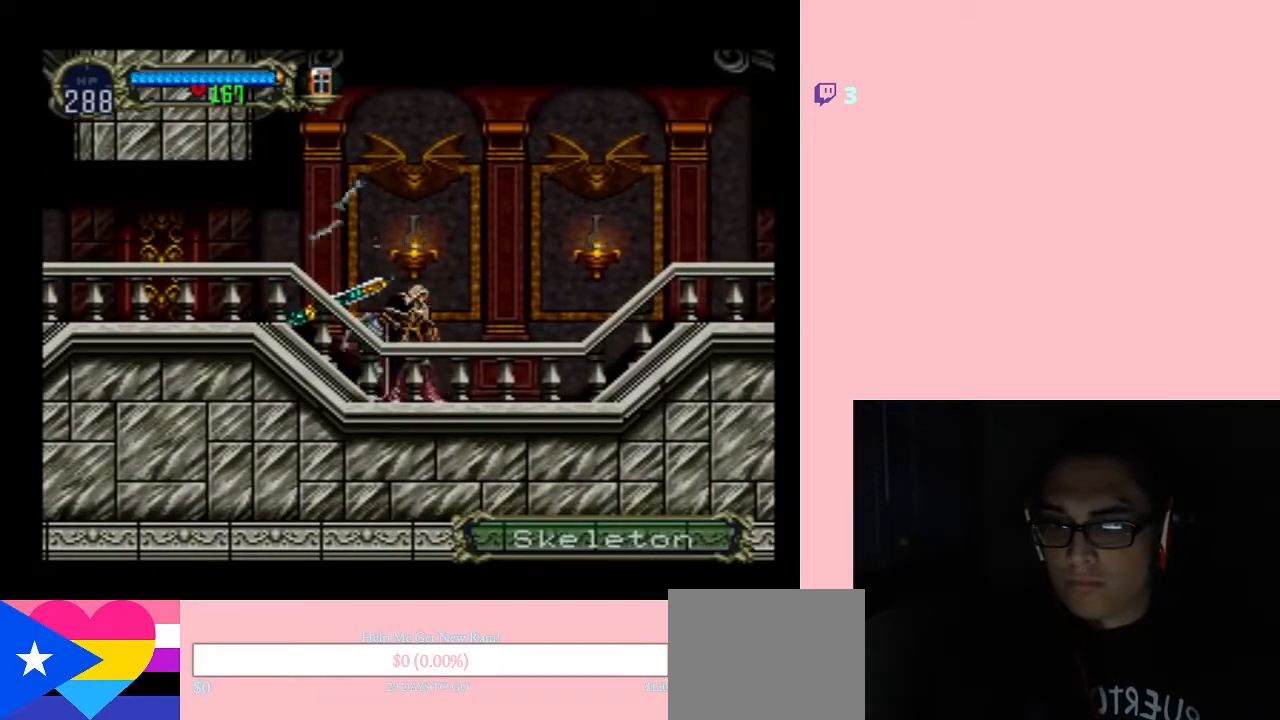
{"buttons": [], "left_stick": "center", "right_stick": "center", "events": [[33, "DPAD_RIGHT", "up"], [333, "B", "up"], [333, "Y", "up"]]}
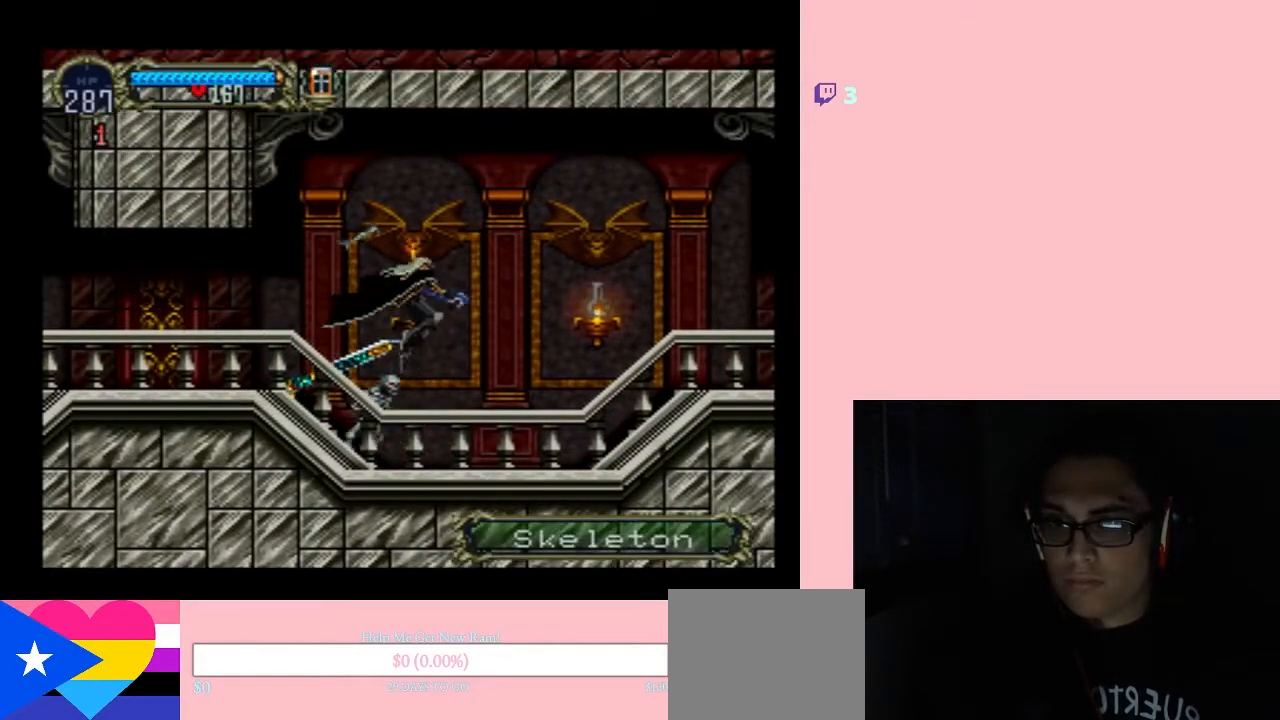
{"buttons": ["DPAD_RIGHT"], "left_stick": "center", "right_stick": "center", "events": [[83, "DPAD_RIGHT", "down"], [217, "Y", "down"], [333, "Y", "up"]]}
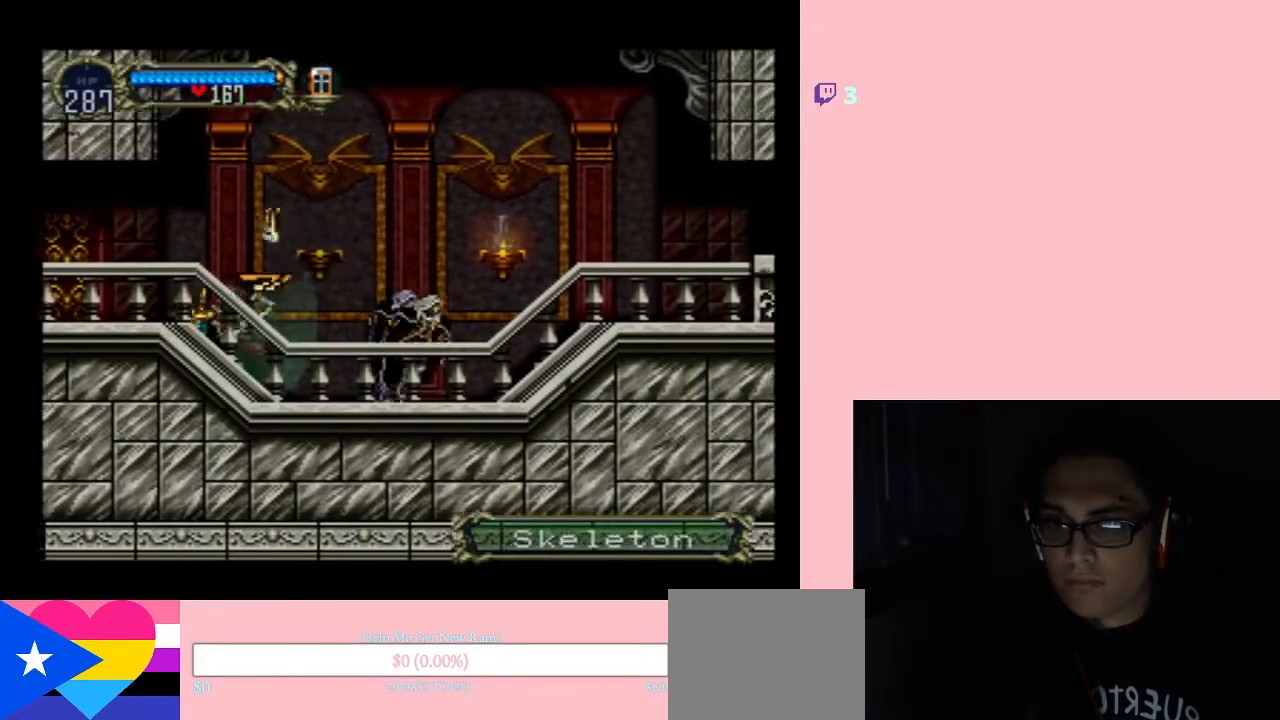
{"buttons": [], "left_stick": "center", "right_stick": "center", "events": [[117, "B", "down"], [150, "Y", "down"], [233, "B", "up"], [233, "Y", "up"], [433, "DPAD_RIGHT", "up"]]}
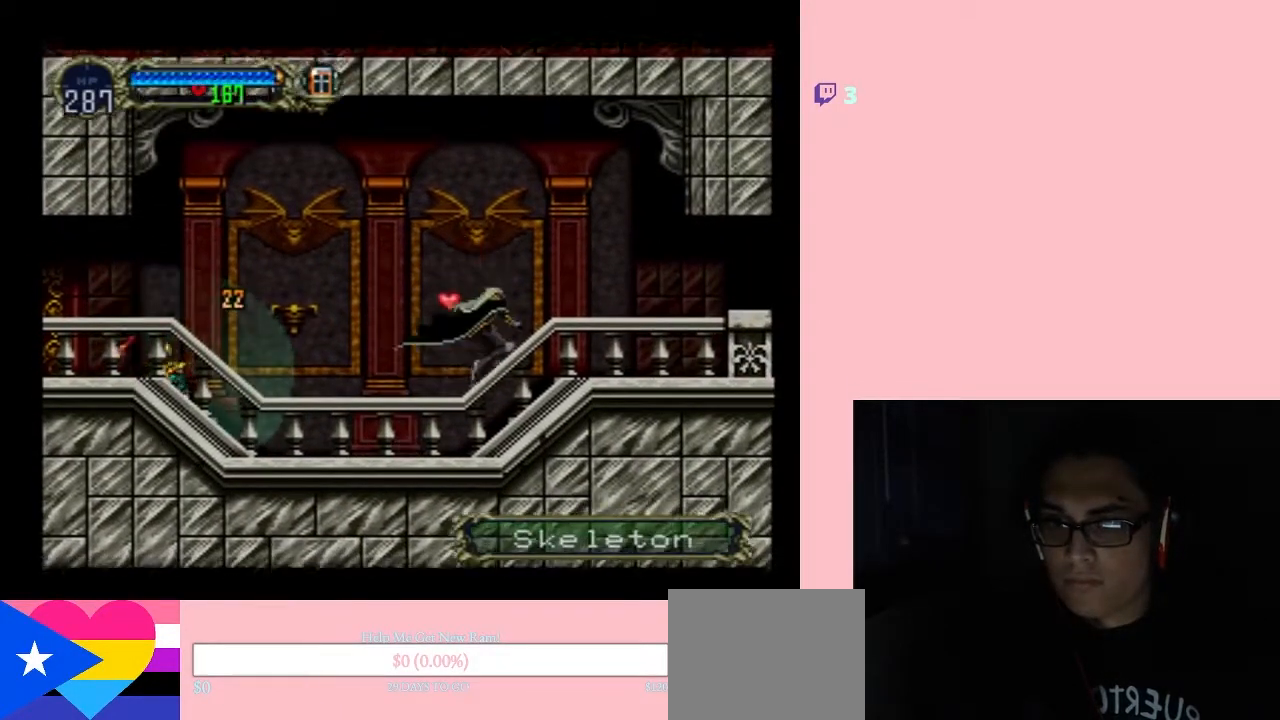
{"buttons": ["X"], "left_stick": "center", "right_stick": "center", "events": [[17, "DPAD_RIGHT", "down"], [150, "DPAD_DOWN", "down"], [183, "DPAD_DOWN", "up"], [183, "DPAD_LEFT", "down"], [183, "DPAD_RIGHT", "up"], [250, "X", "down"], [333, "DPAD_LEFT", "up"], [400, "X", "up"], [483, "X", "down"]]}
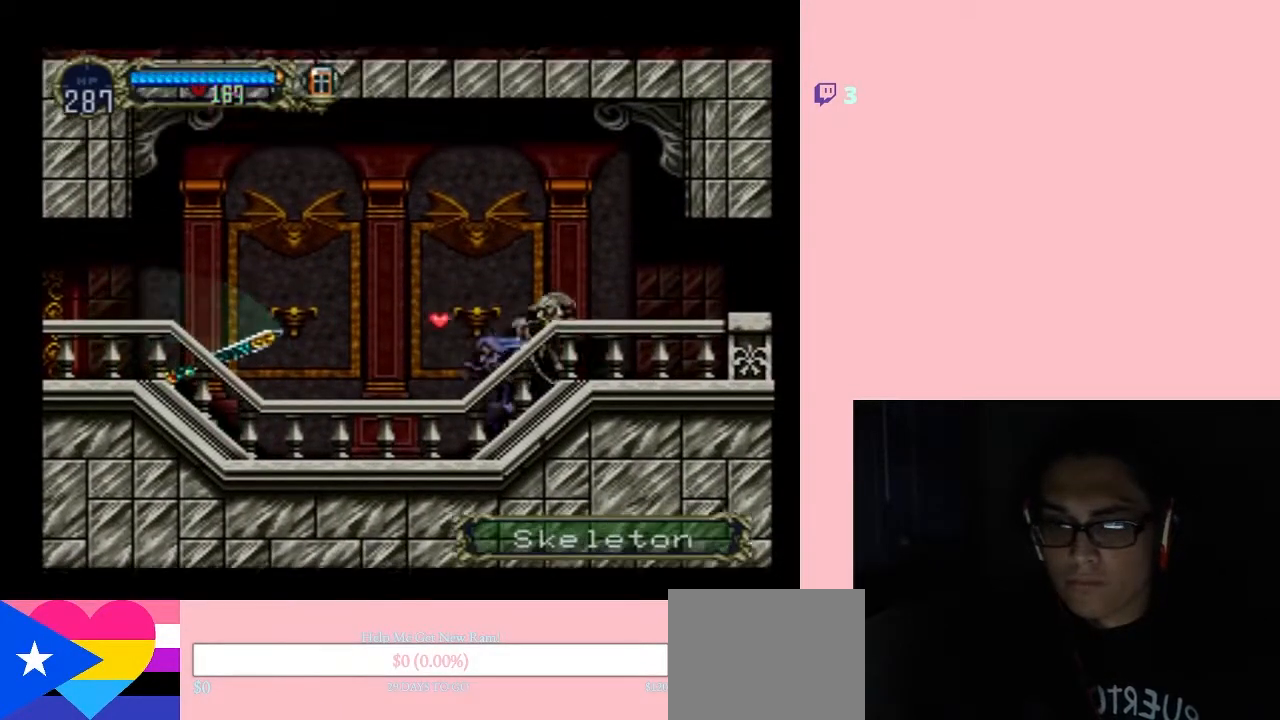
{"buttons": [], "left_stick": "center", "right_stick": "center", "events": [[150, "X", "up"], [267, "X", "down"], [383, "X", "up"]]}
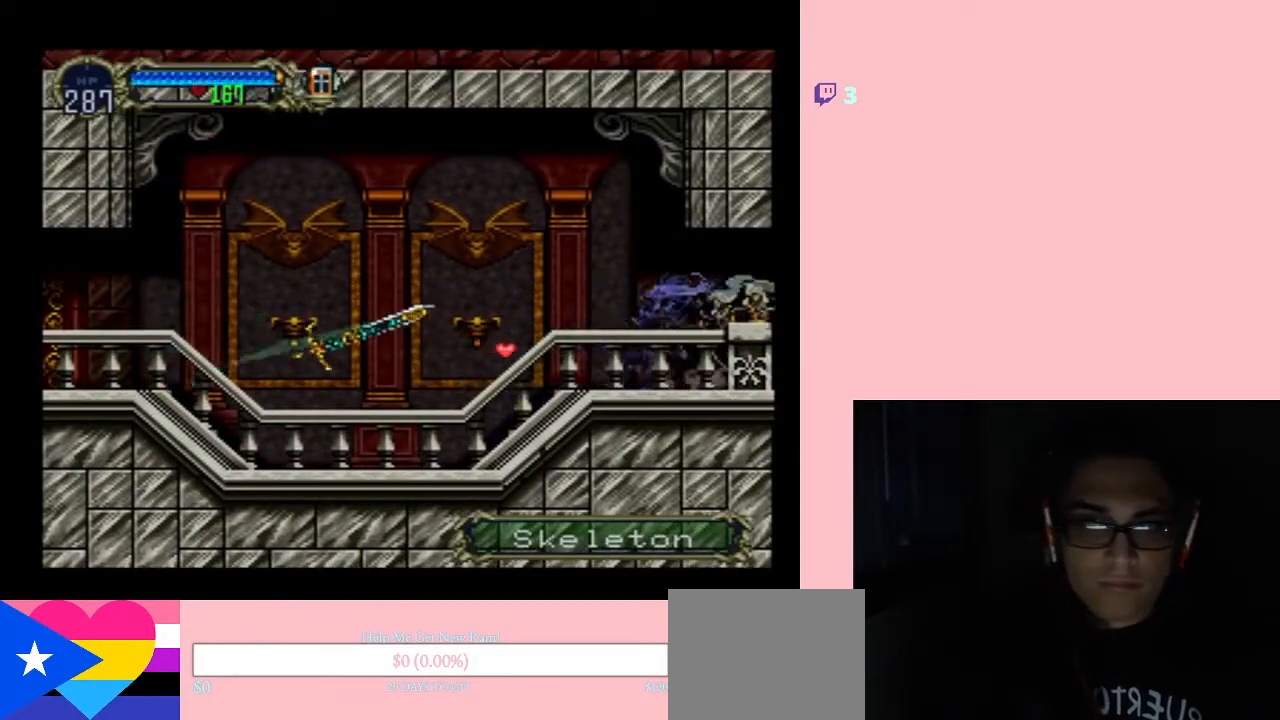
{"buttons": ["X"], "left_stick": "center", "right_stick": "center", "events": [[83, "X", "down"], [183, "X", "up"], [400, "X", "down"]]}
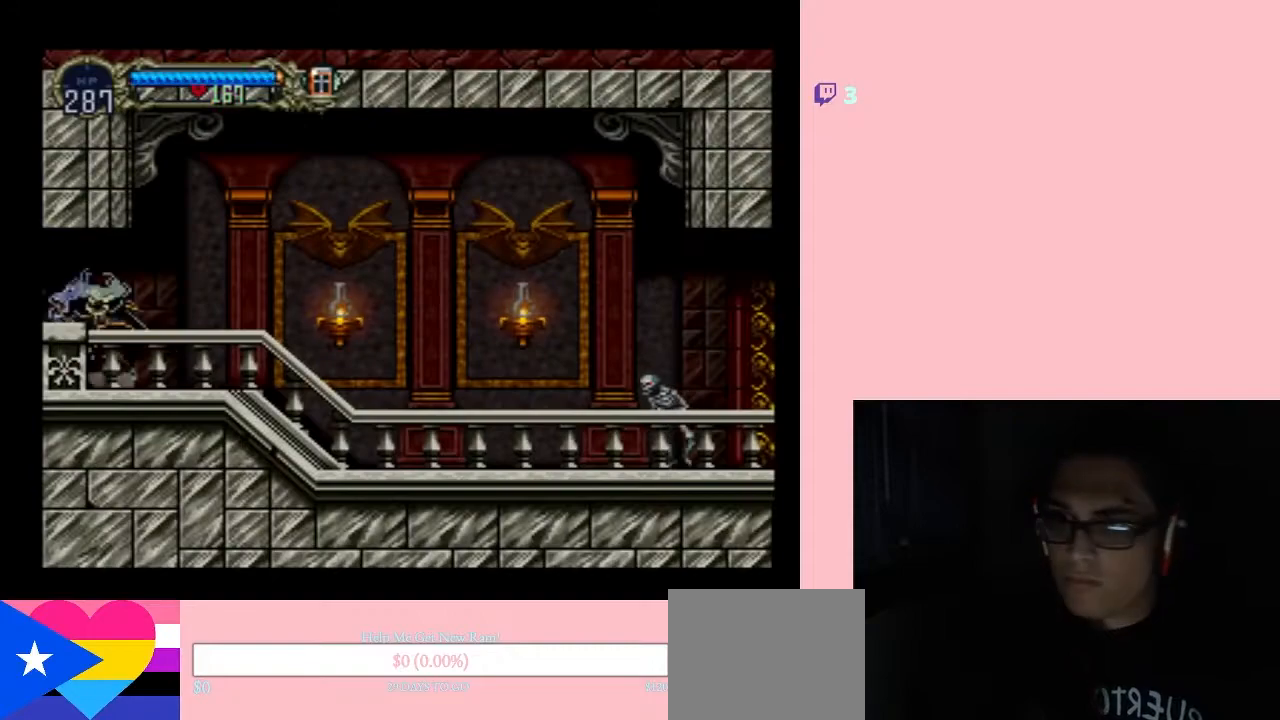
{"buttons": ["DPAD_RIGHT"], "left_stick": "center", "right_stick": "center", "events": [[17, "X", "up"], [150, "X", "down"], [300, "DPAD_RIGHT", "down"], [300, "X", "up"], [350, "Y", "down"], [483, "Y", "up"]]}
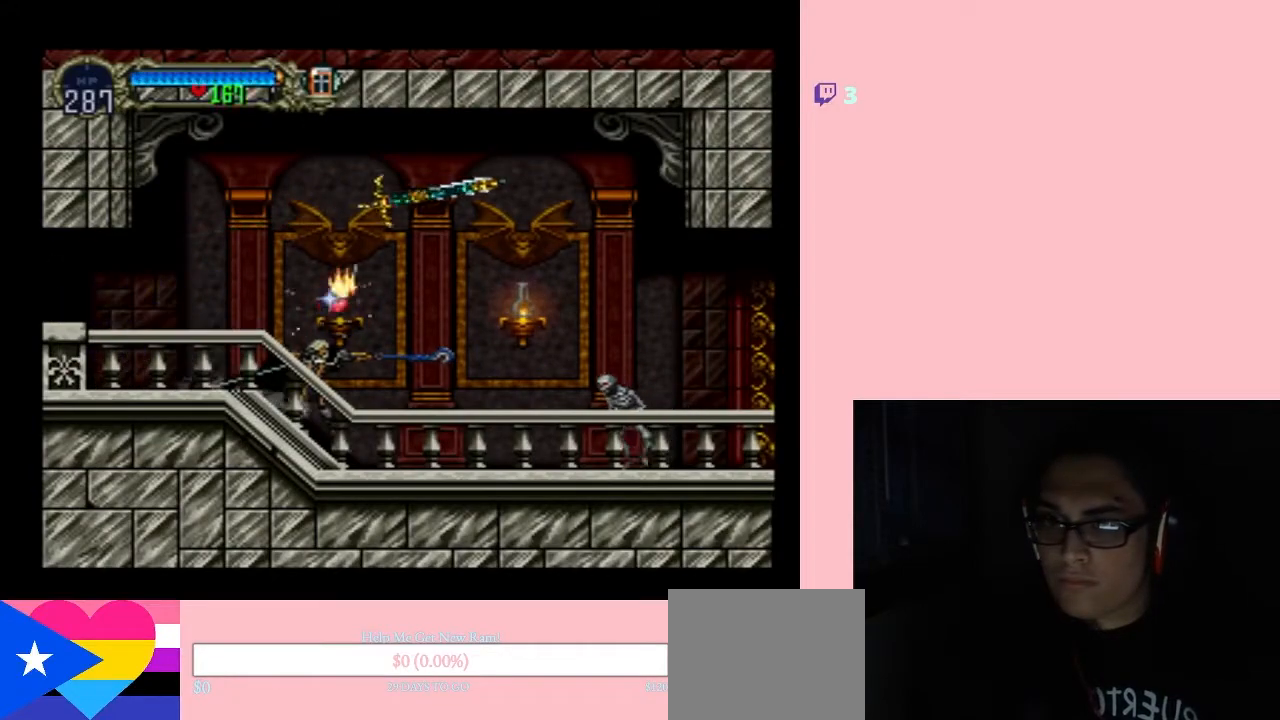
{"buttons": ["B", "DPAD_RIGHT"], "left_stick": "center", "right_stick": "center", "events": [[450, "B", "down"]]}
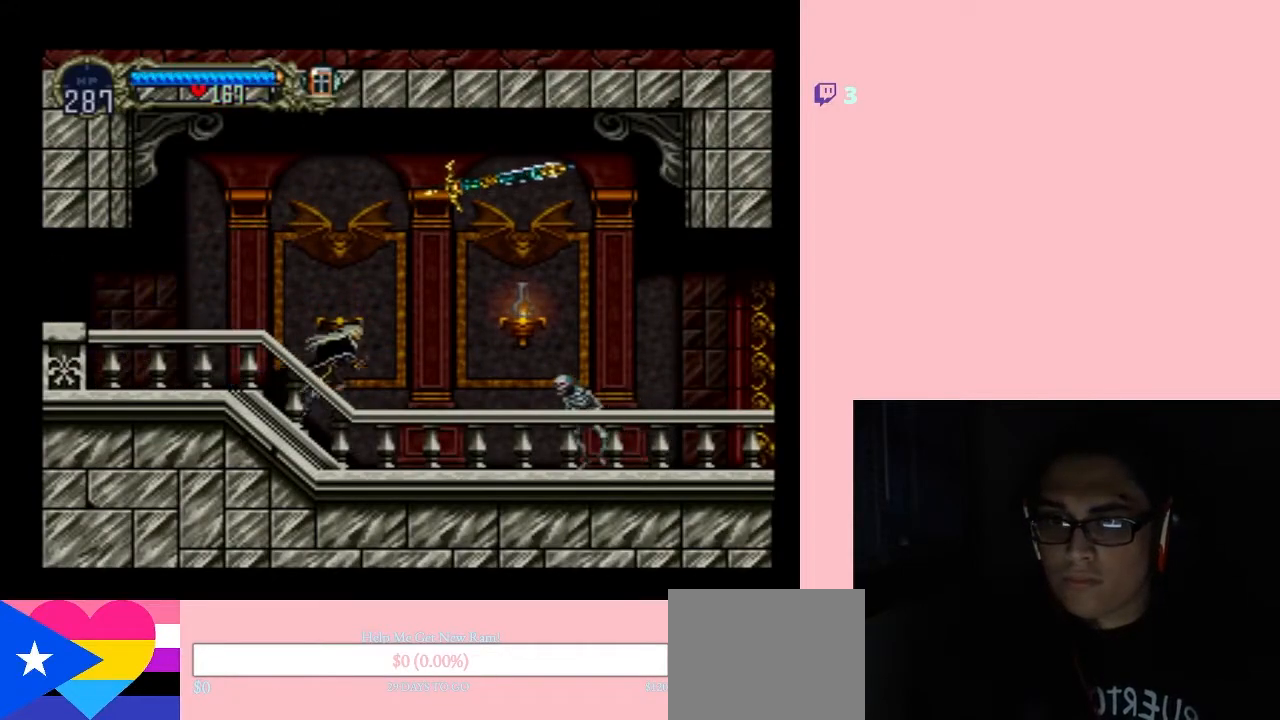
{"buttons": ["DPAD_RIGHT"], "left_stick": "center", "right_stick": "center", "events": [[50, "B", "up"], [200, "Y", "down"], [333, "Y", "up"]]}
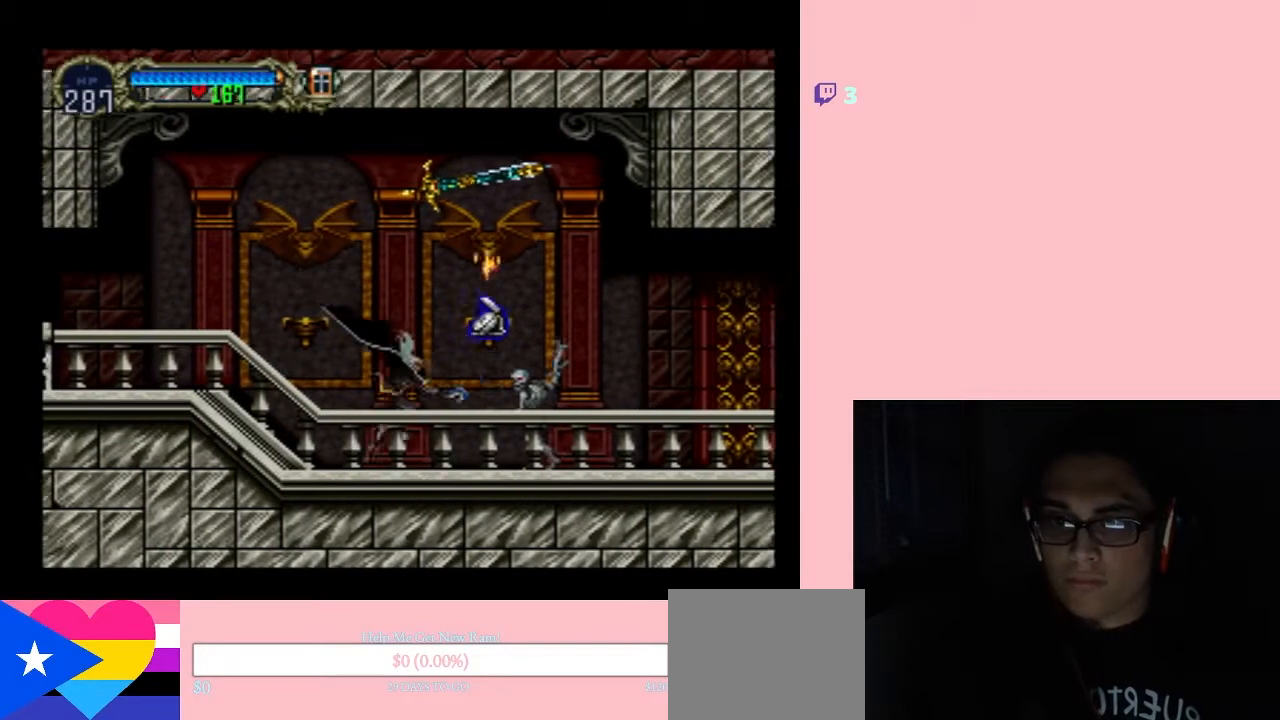
{"buttons": [], "left_stick": "center", "right_stick": "center", "events": [[250, "DPAD_RIGHT", "up"], [250, "X", "down"], [250, "Y", "down"], [267, "X", "up"], [300, "Y", "up"]]}
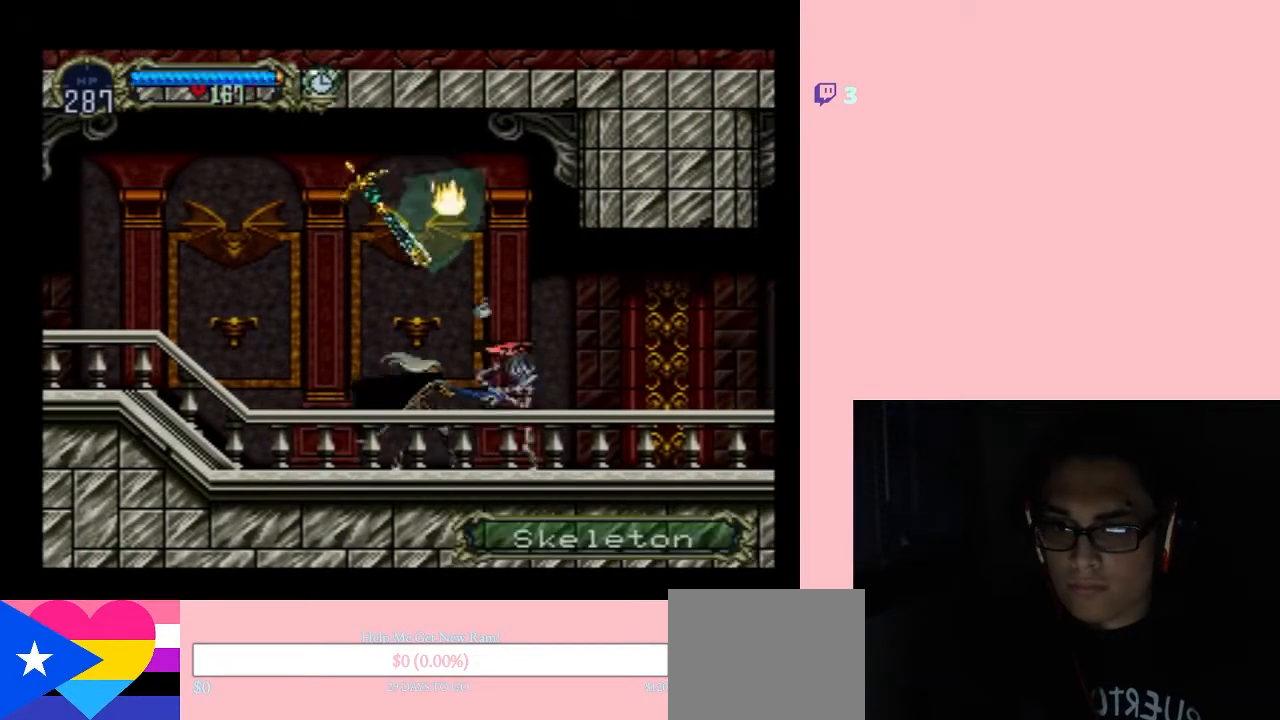
{"buttons": [], "left_stick": "center", "right_stick": "center", "events": [[333, "DPAD_DOWN", "down"], [350, "DPAD_DOWN", "up"], [350, "X", "down"], [467, "X", "up"]]}
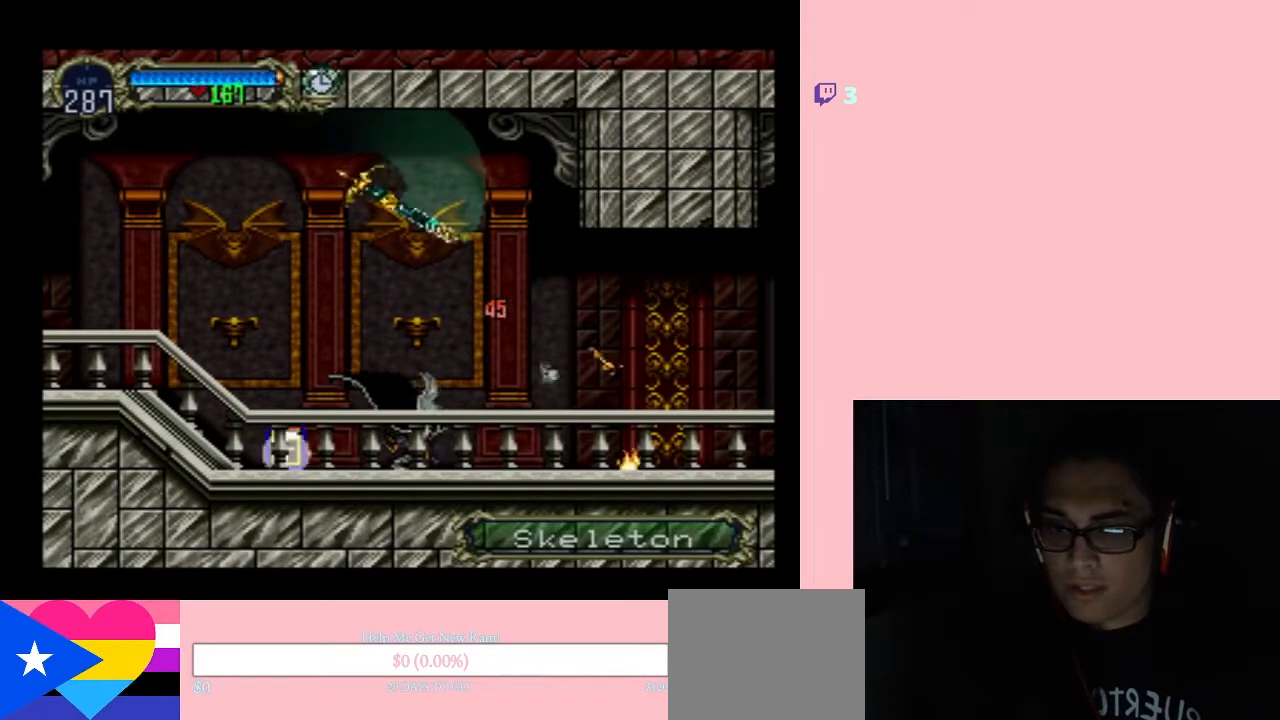
{"buttons": ["X"], "left_stick": "center", "right_stick": "center", "events": [[117, "X", "down"], [233, "X", "up"], [400, "X", "down"]]}
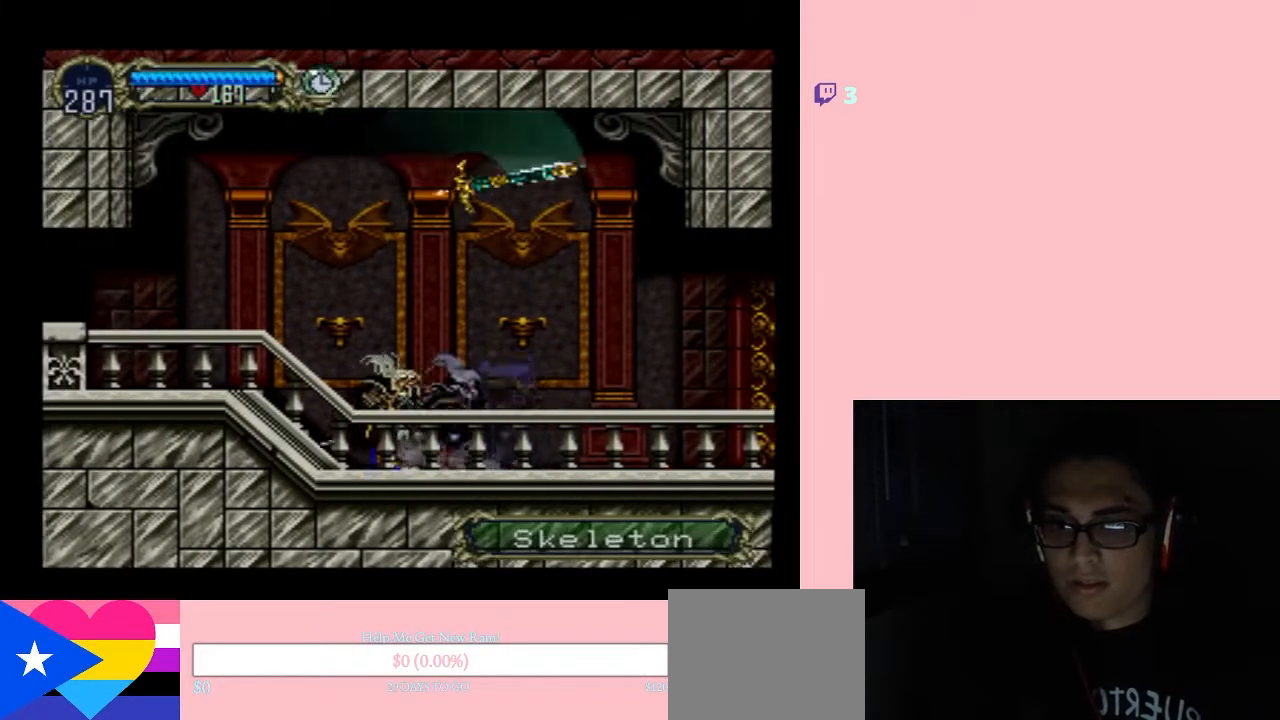
{"buttons": [], "left_stick": "center", "right_stick": "center", "events": [[17, "X", "up"], [167, "X", "down"], [233, "X", "up"]]}
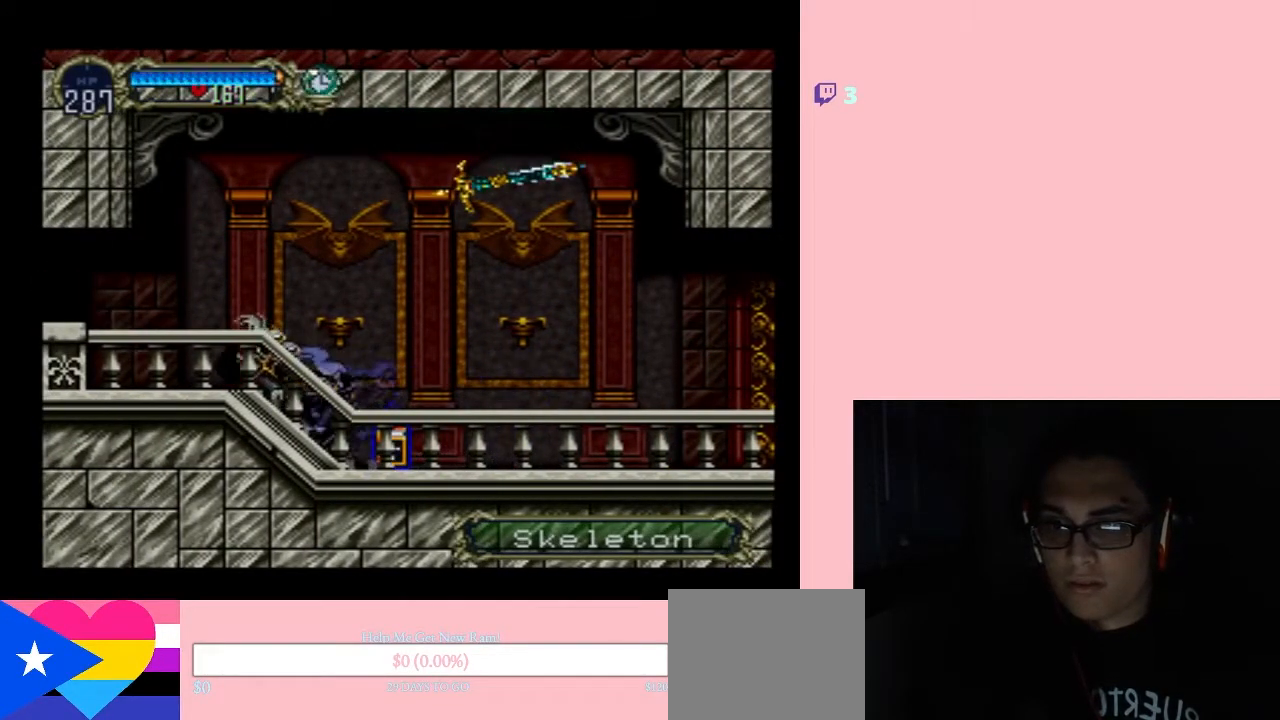
{"buttons": ["X"], "left_stick": "center", "right_stick": "center", "events": [[83, "X", "down"], [233, "X", "up"], [400, "X", "down"]]}
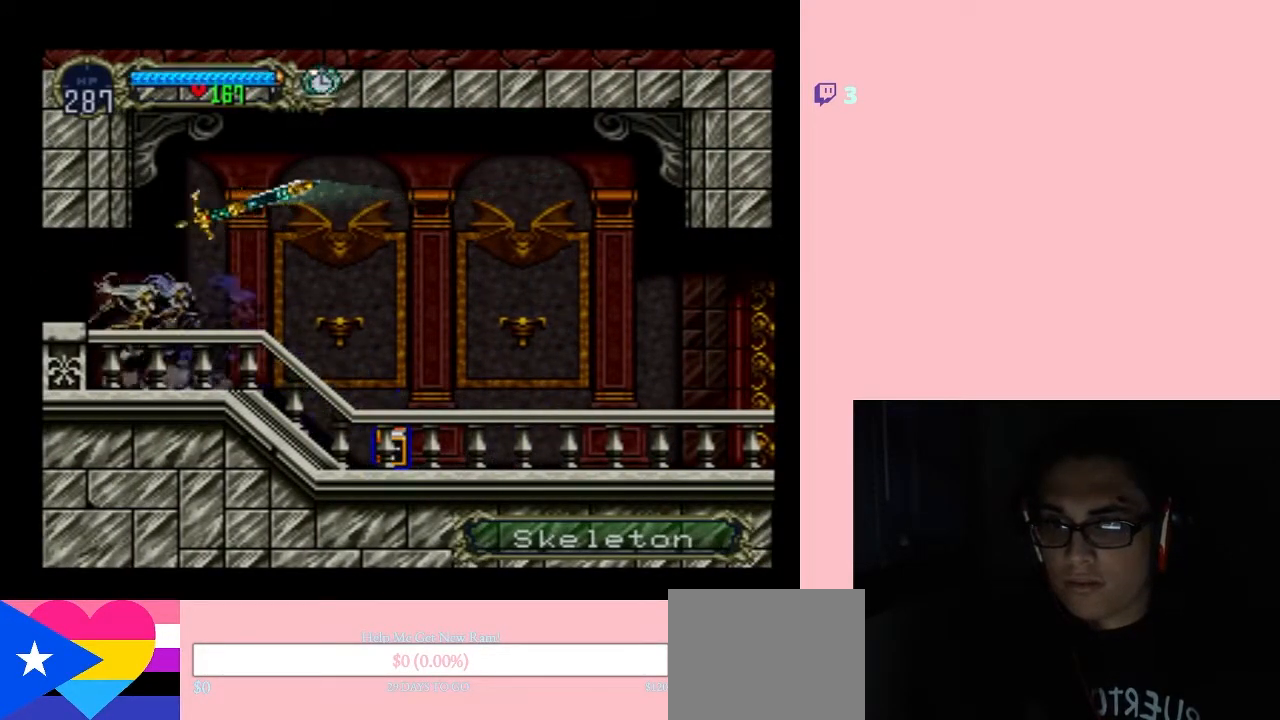
{"buttons": [], "left_stick": "center", "right_stick": "center", "events": [[50, "X", "up"], [200, "X", "down"], [333, "X", "up"], [433, "X", "down"], [467, "X", "up"]]}
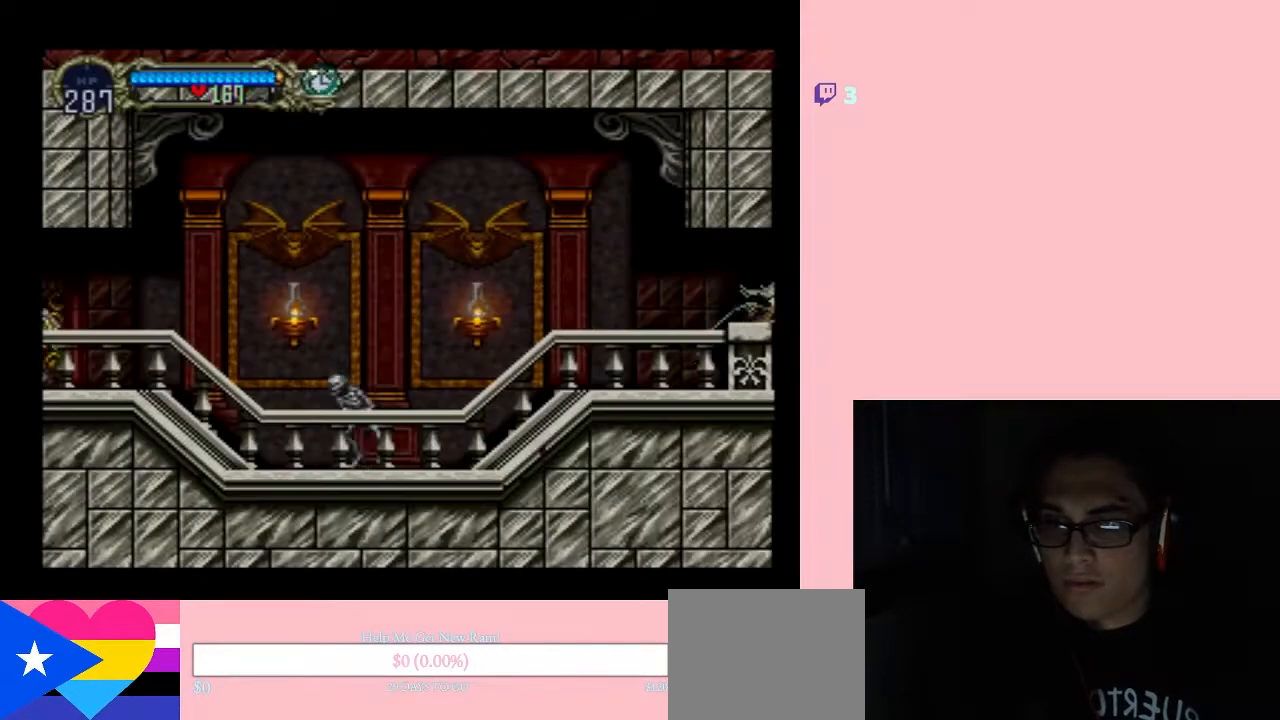
{"buttons": [], "left_stick": "center", "right_stick": "center", "events": [[83, "X", "down"], [183, "X", "up"], [333, "X", "down"], [367, "X", "up"]]}
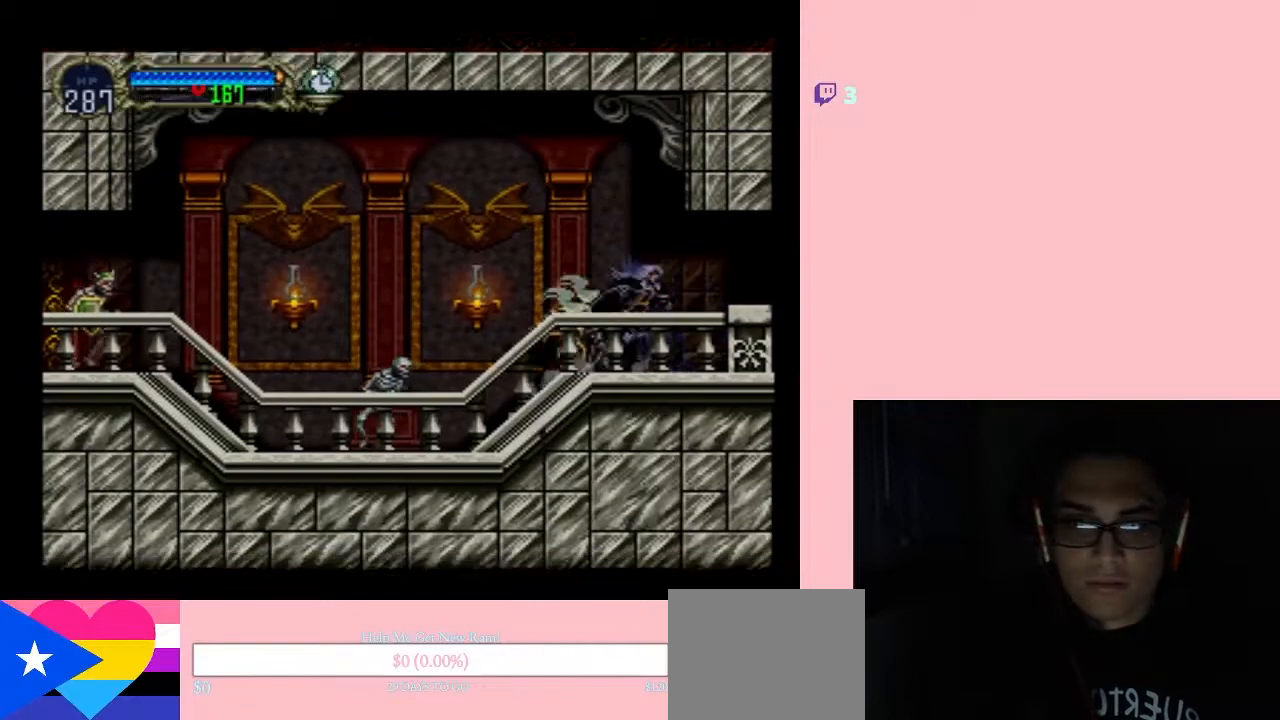
{"buttons": [], "left_stick": "center", "right_stick": "center", "events": [[50, "DPAD_LEFT", "down"], [200, "Y", "down"], [300, "DPAD_DOWN", "down"], [300, "DPAD_LEFT", "up"], [317, "Y", "up"], [500, "DPAD_DOWN", "up"]]}
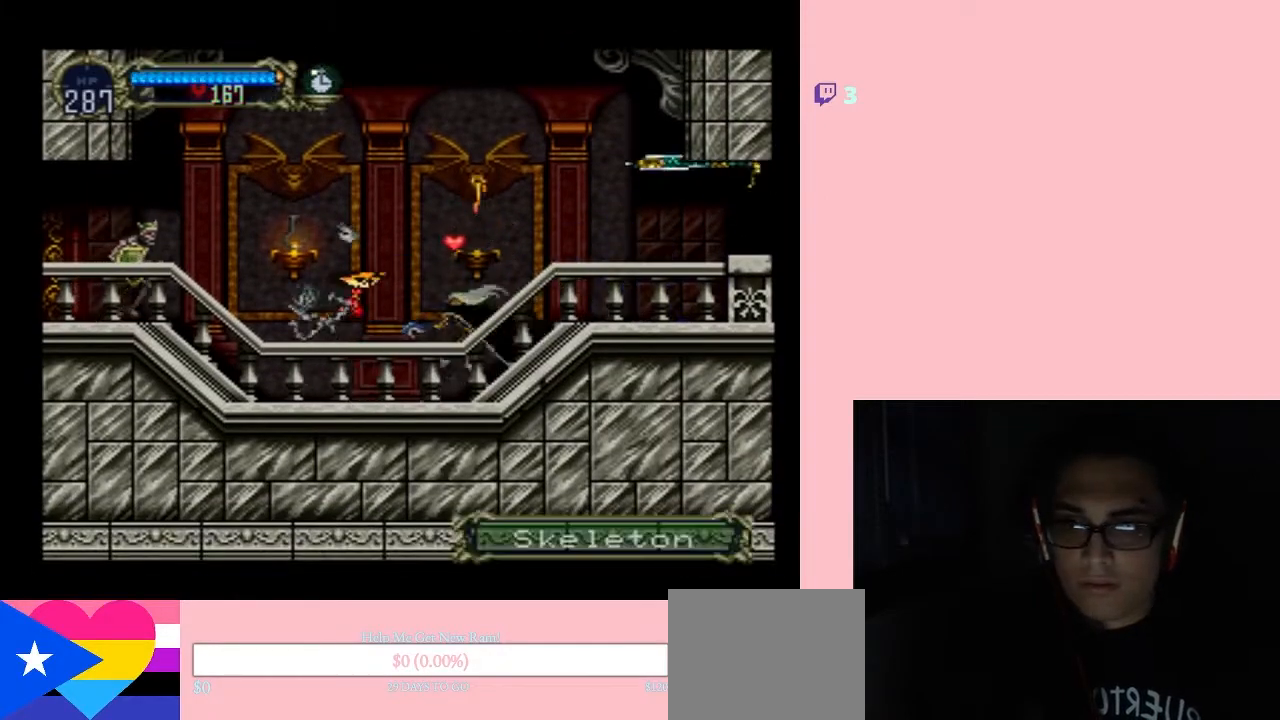
{"buttons": ["DPAD_RIGHT"], "left_stick": "center", "right_stick": "center", "events": [[217, "DPAD_LEFT", "down"], [400, "DPAD_LEFT", "up"], [400, "DPAD_RIGHT", "down"]]}